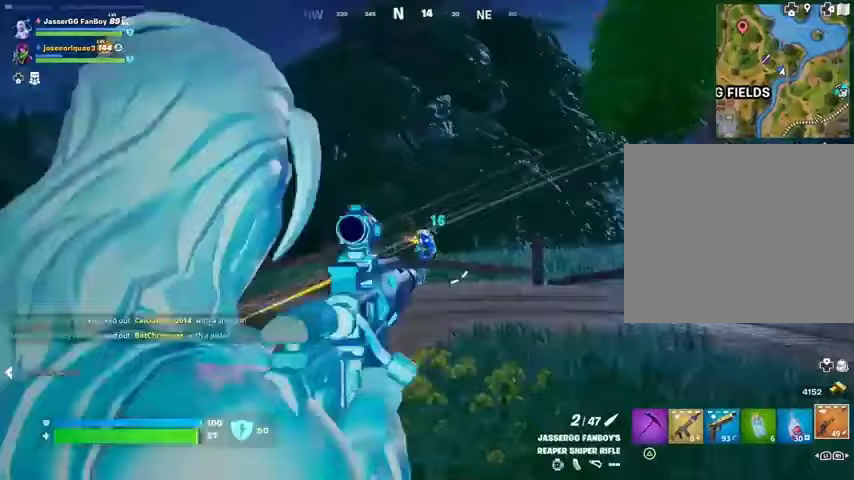
Gameplay with a controller (PlayStation layout); each line is a JSON object with the inputs held at the frame after it (dt_ms = milliseconds from this image to that frame). "events" lists button and stick changes between this image and that frame as [ms after this image, input, new state], when the widget could be followed in between.
{"dt_ms": 500, "buttons": [], "left_stick": "up", "right_stick": "down", "events": [[333, "left_stick", "up"], [367, "L1", "up"], [367, "L2", "up"], [367, "L3", "down"], [367, "R1", "down"], [367, "R2", "down"], [367, "right_stick", "up"], [433, "L3", "up"], [433, "R1", "up"], [433, "R2", "up"], [467, "right_stick", "down"]]}
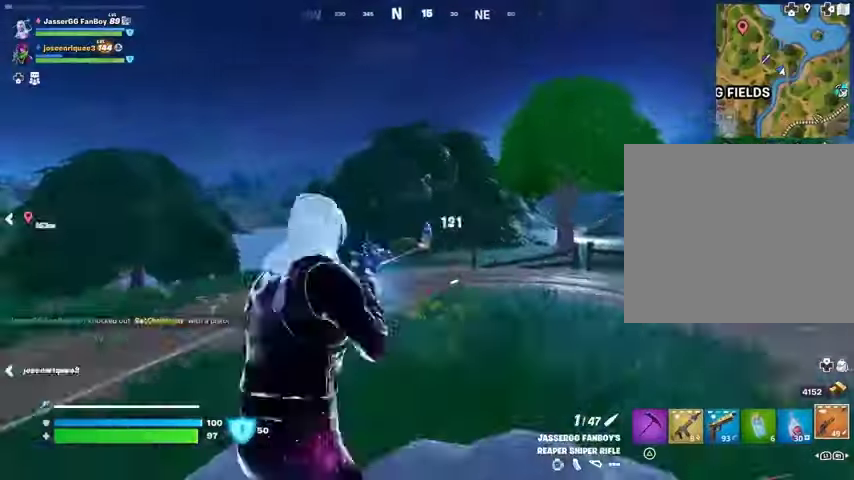
{"dt_ms": 500, "buttons": [], "left_stick": "up", "right_stick": "right", "events": [[100, "right_stick", "center"], [300, "right_stick", "right"]]}
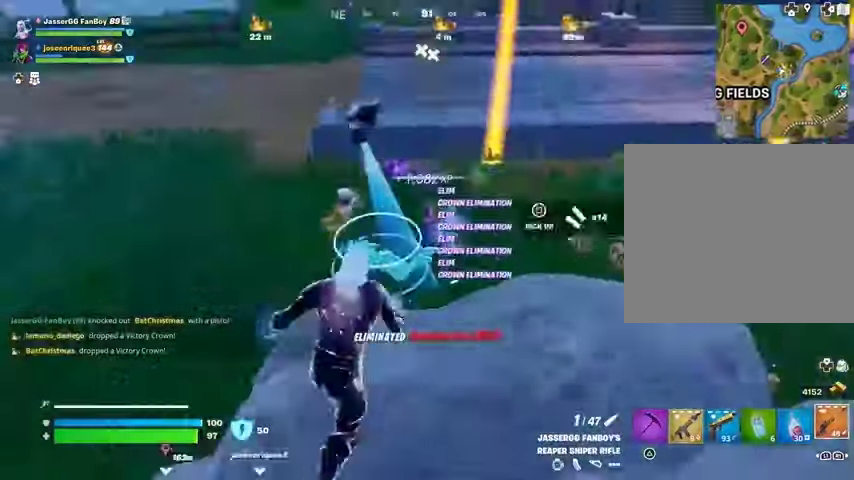
{"dt_ms": 500, "buttons": [], "left_stick": "left", "right_stick": "center", "events": [[33, "right_stick", "center"], [67, "left_stick", "up-left"], [200, "left_stick", "up-right"], [200, "right_stick", "right"], [300, "right_stick", "center"], [333, "R1", "down"], [400, "TRIANGLE", "down"], [433, "R1", "up"], [467, "TRIANGLE", "up"], [500, "left_stick", "left"]]}
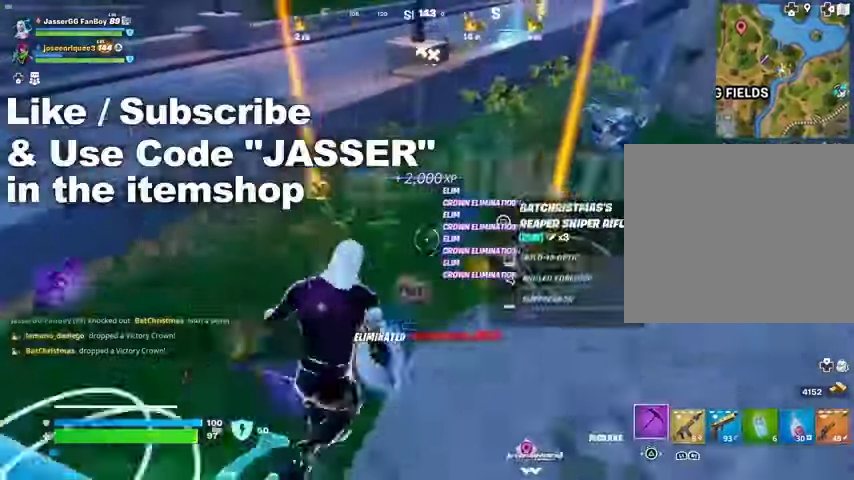
{"dt_ms": 500, "buttons": [], "left_stick": "left", "right_stick": "right", "events": [[467, "right_stick", "right"]]}
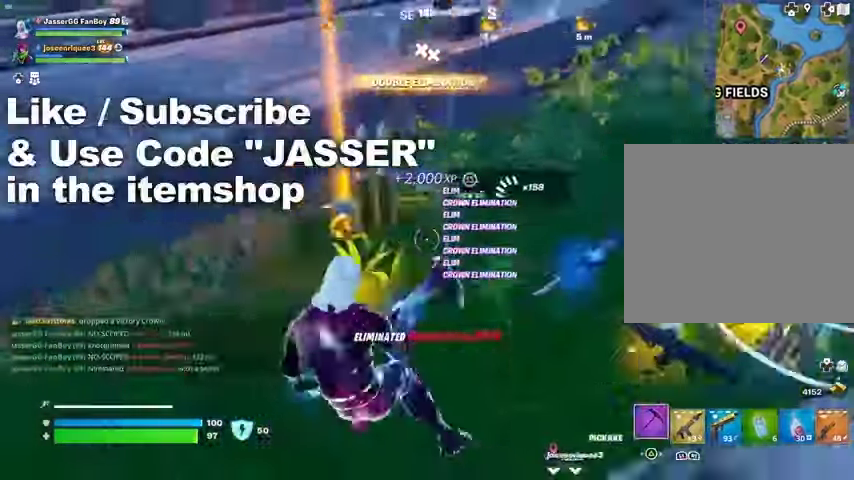
{"dt_ms": 500, "buttons": [], "left_stick": "up-left", "right_stick": "right", "events": [[33, "right_stick", "center"], [100, "SQUARE", "down"], [200, "SQUARE", "up"], [300, "right_stick", "right"], [333, "left_stick", "up-left"]]}
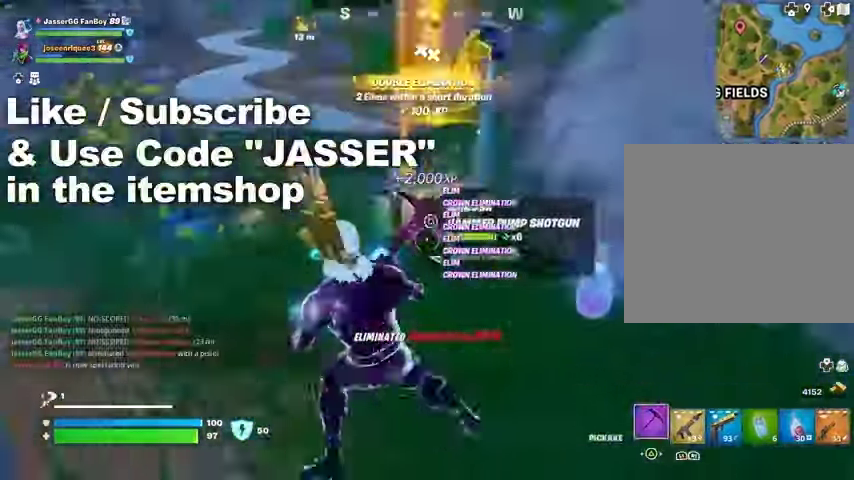
{"dt_ms": 500, "buttons": [], "left_stick": "up-right", "right_stick": "center", "events": [[33, "right_stick", "center"], [233, "left_stick", "up"], [333, "left_stick", "up-right"]]}
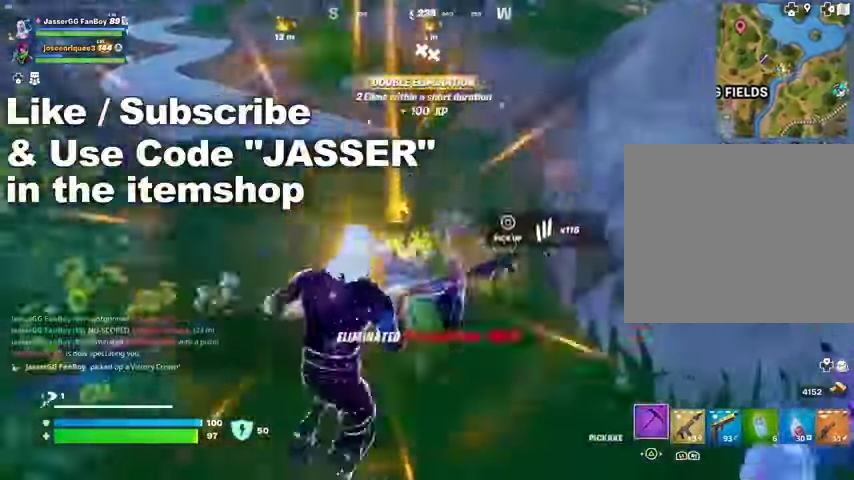
{"dt_ms": 500, "buttons": [], "left_stick": "down-left", "right_stick": "center", "events": [[167, "left_stick", "up"], [333, "left_stick", "left"], [467, "left_stick", "down-left"]]}
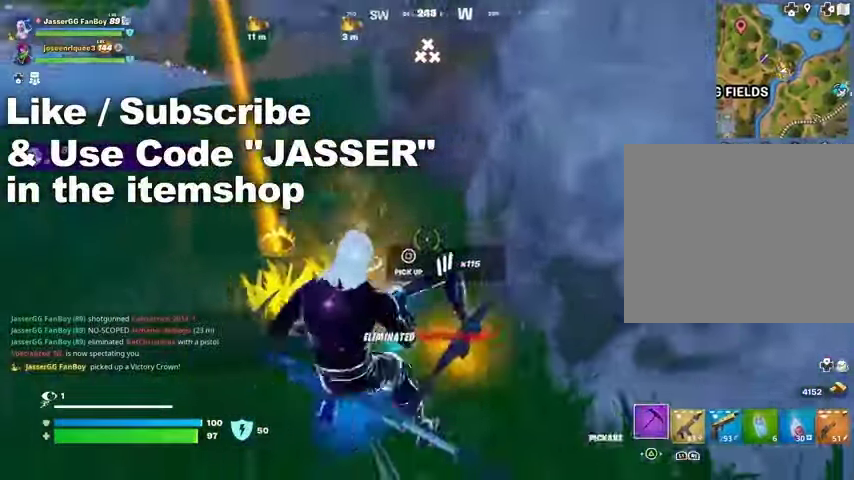
{"dt_ms": 500, "buttons": [], "left_stick": "left", "right_stick": "center", "events": [[100, "R1", "down"], [100, "left_stick", "down-right"], [167, "R1", "up"], [233, "R1", "down"], [300, "R1", "up"], [300, "left_stick", "down"], [367, "SQUARE", "down"], [433, "SQUARE", "up"], [433, "left_stick", "left"]]}
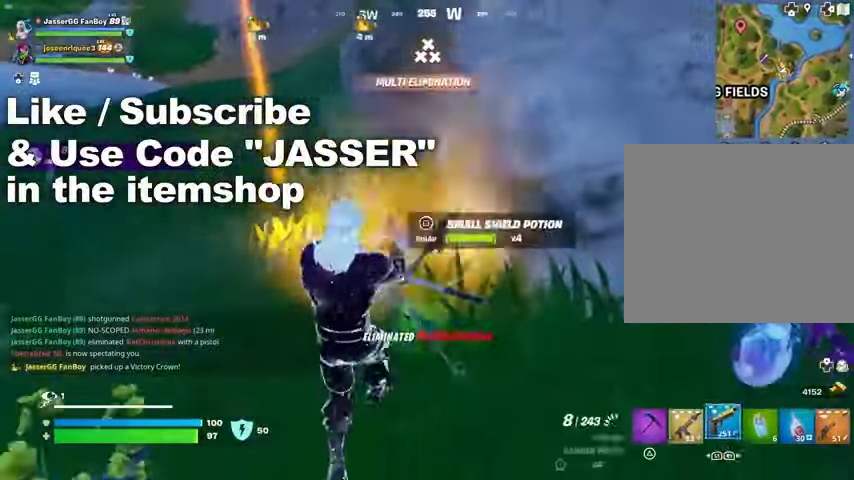
{"dt_ms": 500, "buttons": [], "left_stick": "up-left", "right_stick": "up-right", "events": [[33, "TRIANGLE", "down"], [67, "TRIANGLE", "up"], [200, "left_stick", "up-left"], [367, "right_stick", "right"], [467, "right_stick", "up-right"]]}
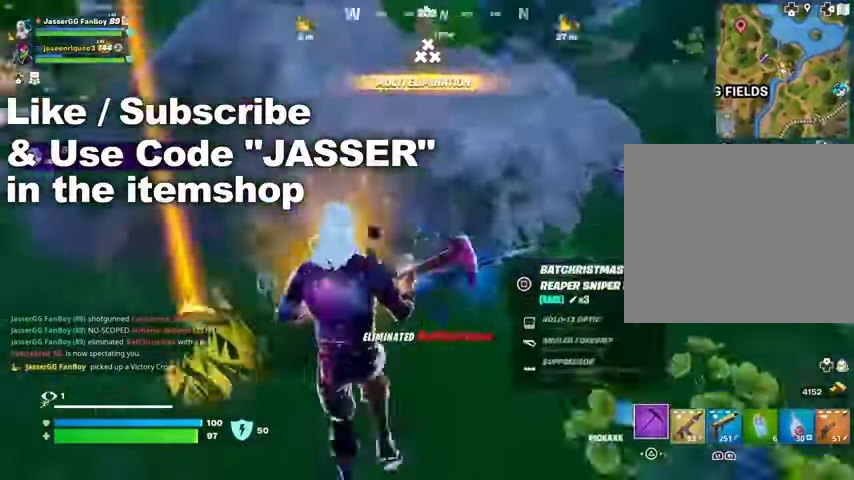
{"dt_ms": 500, "buttons": ["L3"], "left_stick": "up", "right_stick": "right", "events": [[133, "right_stick", "right"], [400, "left_stick", "up"], [467, "L3", "down"]]}
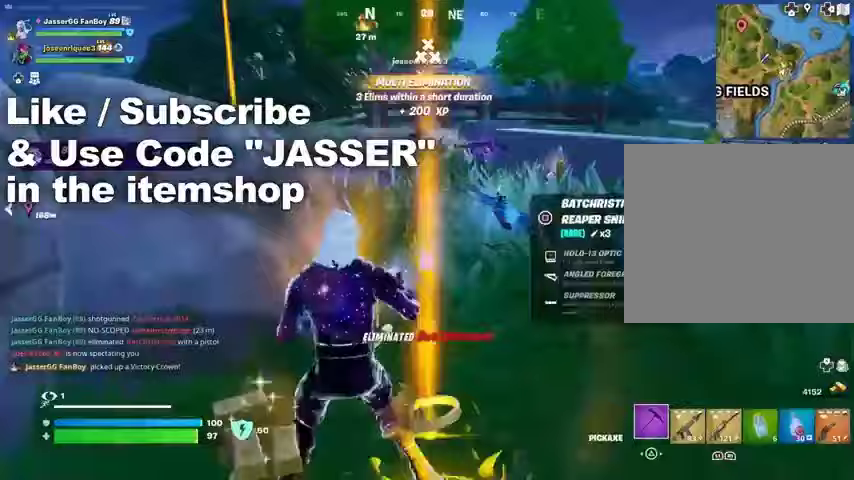
{"dt_ms": 500, "buttons": [], "left_stick": "up", "right_stick": "center", "events": [[33, "right_stick", "center"], [67, "L3", "up"], [100, "left_stick", "up-right"], [300, "left_stick", "up"]]}
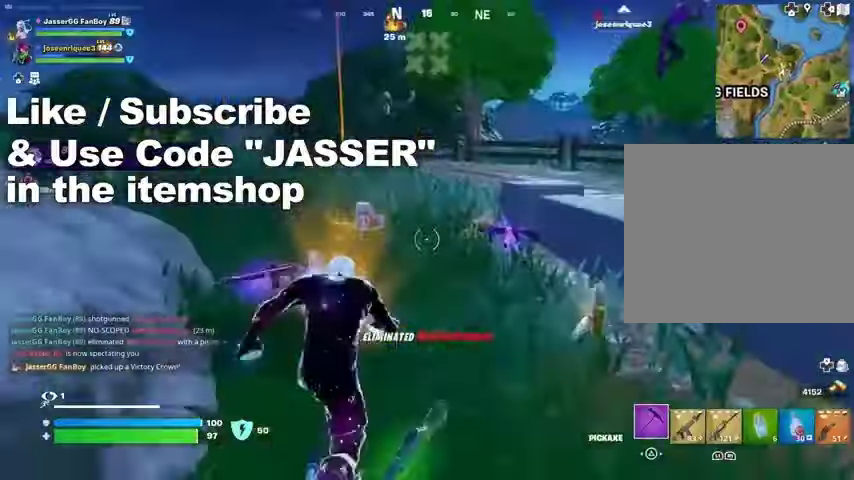
{"dt_ms": 500, "buttons": ["L1"], "left_stick": "up", "right_stick": "center", "events": [[167, "R1", "down"], [267, "R1", "up"], [433, "L1", "down"]]}
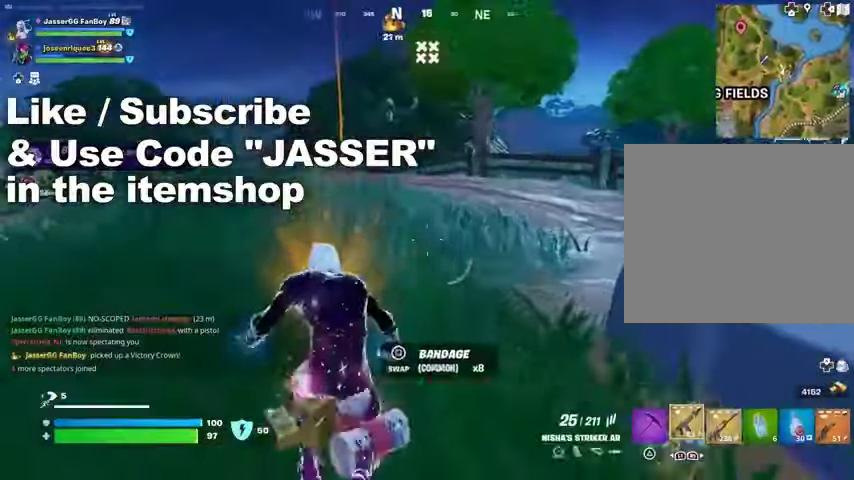
{"dt_ms": 500, "buttons": [], "left_stick": "up-left", "right_stick": "center", "events": [[33, "L1", "up"], [33, "right_stick", "right"], [100, "CROSS", "down"], [133, "left_stick", "left"], [233, "CROSS", "up"], [233, "left_stick", "down"], [333, "right_stick", "center"], [433, "SQUARE", "down"], [433, "left_stick", "left"], [467, "SQUARE", "up"], [500, "left_stick", "up-left"]]}
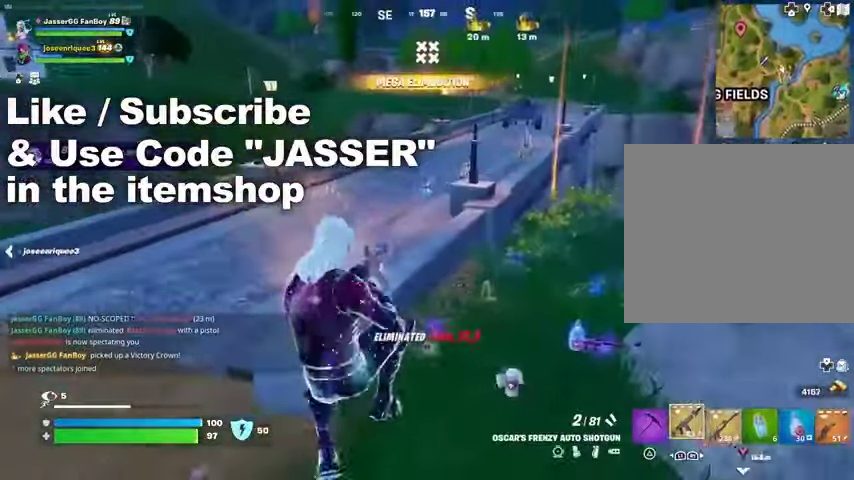
{"dt_ms": 500, "buttons": [], "left_stick": "up-left", "right_stick": "center", "events": []}
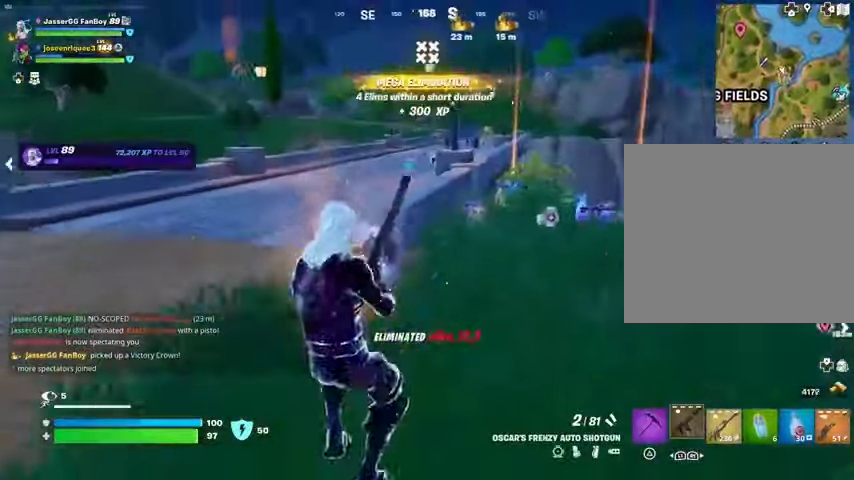
{"dt_ms": 500, "buttons": [], "left_stick": "up-right", "right_stick": "center", "events": [[100, "right_stick", "left"], [200, "left_stick", "up-right"], [333, "right_stick", "center"]]}
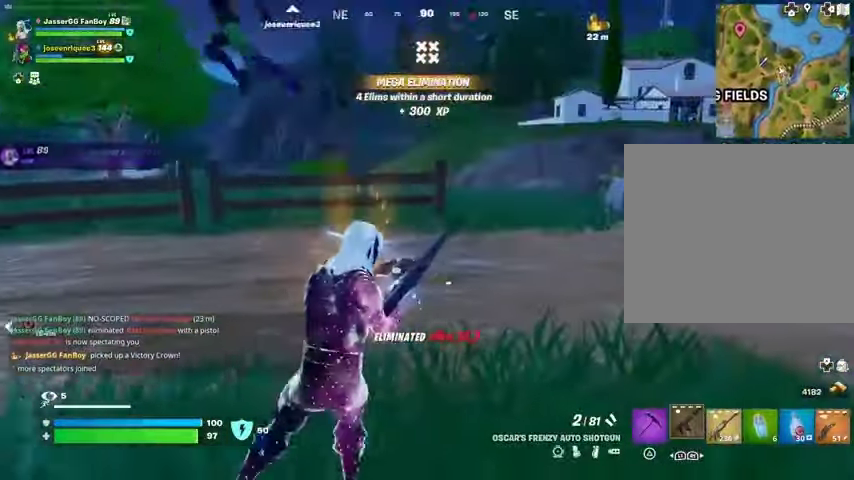
{"dt_ms": 500, "buttons": [], "left_stick": "up", "right_stick": "center", "events": [[67, "right_stick", "right"], [100, "left_stick", "up"], [267, "right_stick", "center"], [300, "L3", "down"], [400, "L3", "up"]]}
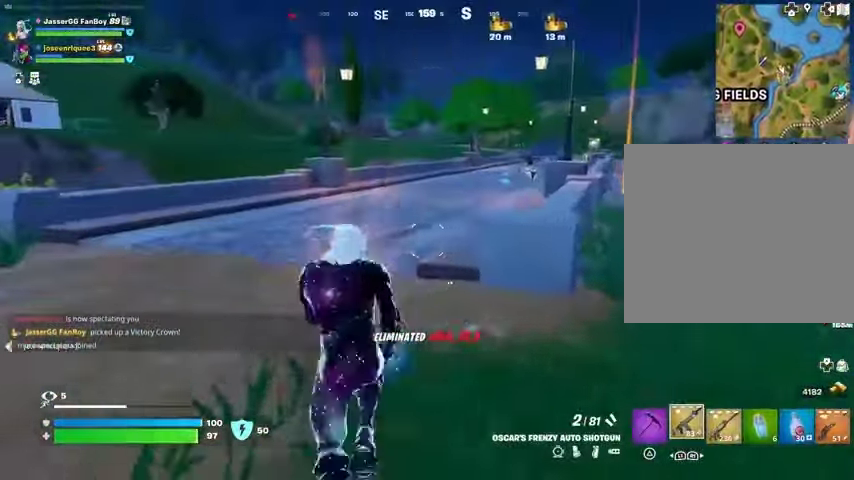
{"dt_ms": 500, "buttons": [], "left_stick": "up", "right_stick": "center", "events": [[200, "CROSS", "down"], [267, "CROSS", "up"]]}
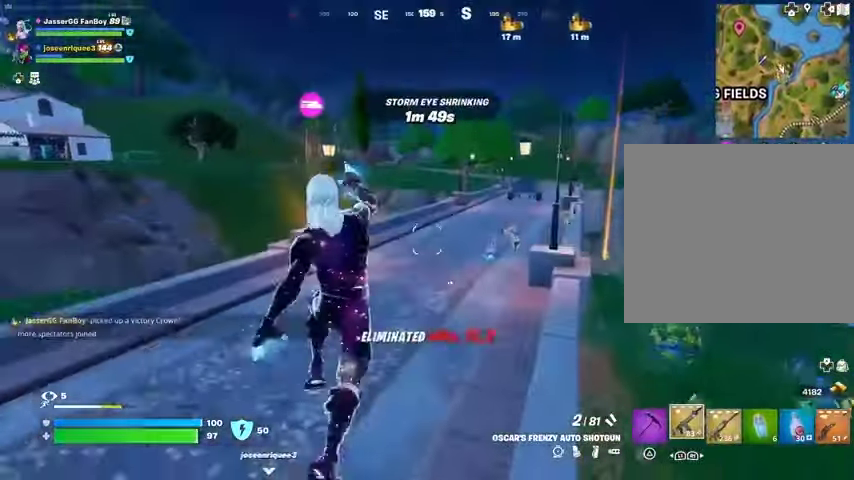
{"dt_ms": 500, "buttons": [], "left_stick": "up", "right_stick": "center", "events": []}
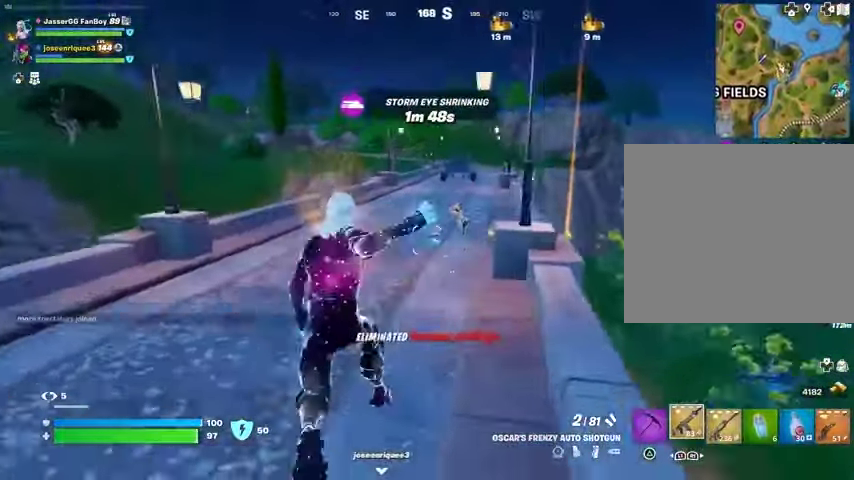
{"dt_ms": 500, "buttons": ["L1"], "left_stick": "up", "right_stick": "center", "events": [[100, "L1", "down"], [167, "L1", "up"], [167, "right_stick", "down"], [300, "L1", "down"], [300, "right_stick", "center"], [367, "L1", "up"], [500, "L1", "down"]]}
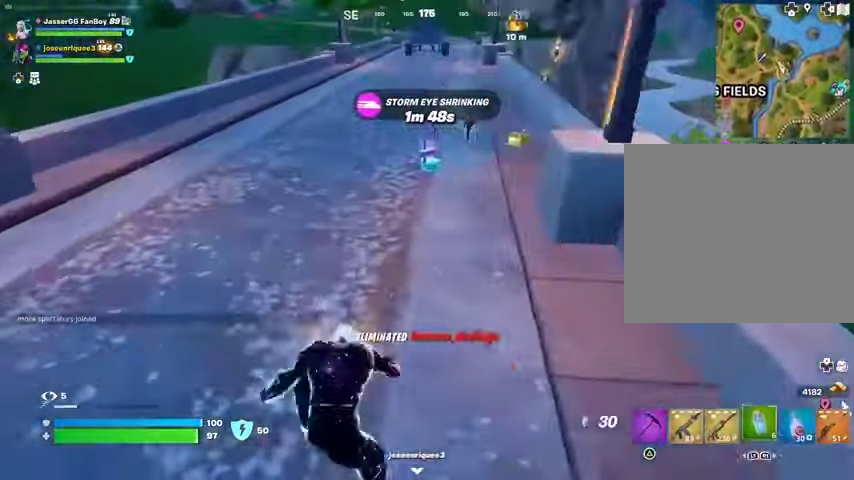
{"dt_ms": 500, "buttons": ["SQUARE"], "left_stick": "up", "right_stick": "center", "events": [[67, "L1", "up"], [467, "SQUARE", "down"]]}
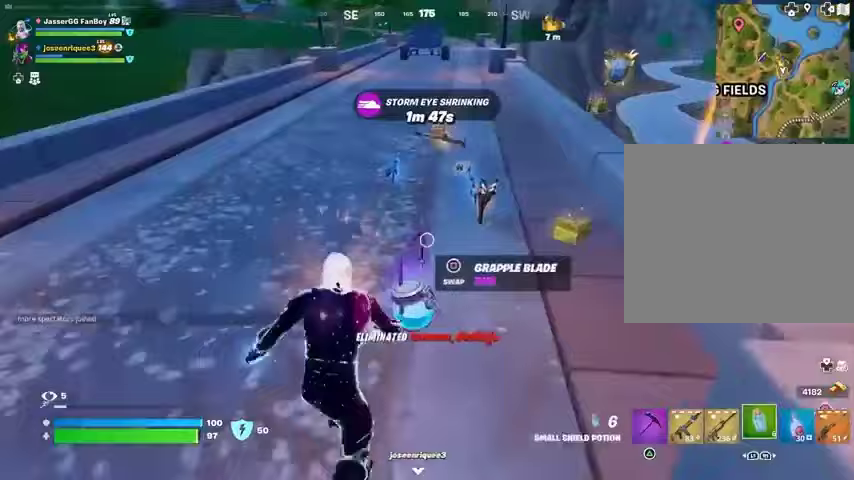
{"dt_ms": 500, "buttons": [], "left_stick": "up", "right_stick": "center", "events": [[33, "SQUARE", "up"], [33, "left_stick", "right"], [167, "TRIANGLE", "down"], [200, "TRIANGLE", "up"], [233, "left_stick", "up-right"], [333, "right_stick", "up-right"], [400, "left_stick", "up"], [400, "right_stick", "center"]]}
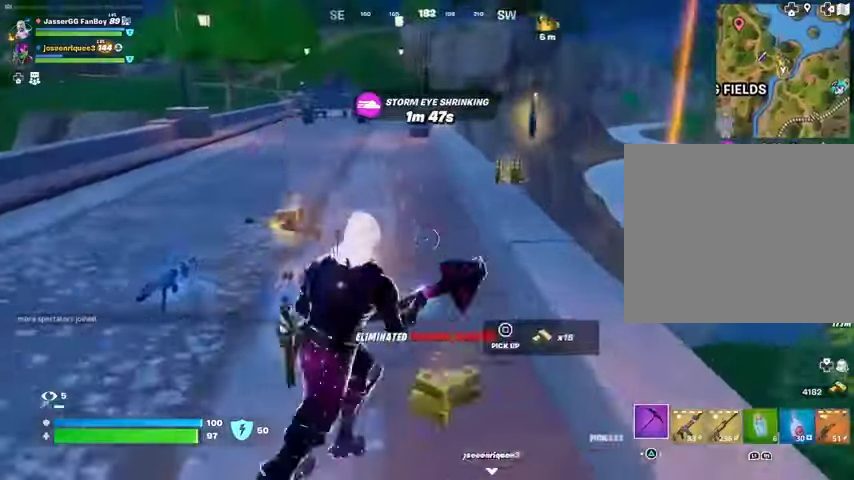
{"dt_ms": 500, "buttons": ["SQUARE"], "left_stick": "up", "right_stick": "center", "events": [[133, "right_stick", "up-right"], [233, "right_stick", "center"], [333, "SQUARE", "down"], [333, "left_stick", "up-left"], [400, "SQUARE", "up"], [433, "left_stick", "up"], [467, "SQUARE", "down"]]}
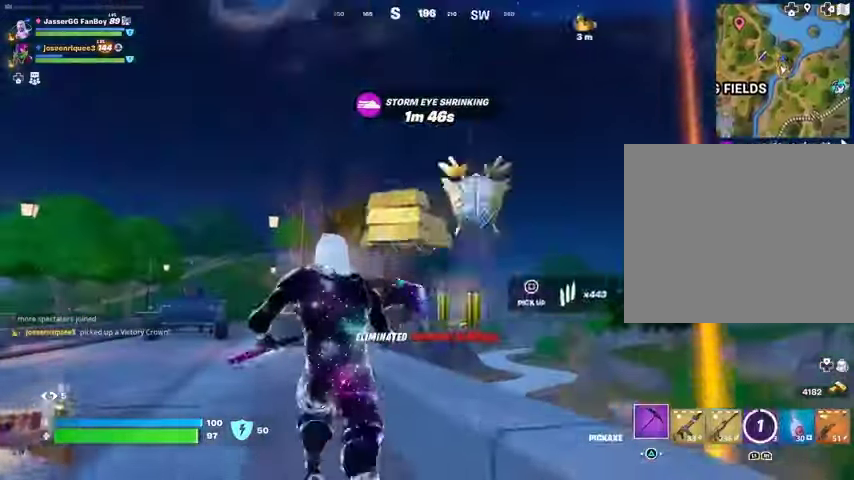
{"dt_ms": 500, "buttons": [], "left_stick": "right", "right_stick": "center", "events": [[33, "SQUARE", "up"], [133, "right_stick", "down-right"], [233, "left_stick", "up-left"], [367, "left_stick", "right"], [467, "right_stick", "center"]]}
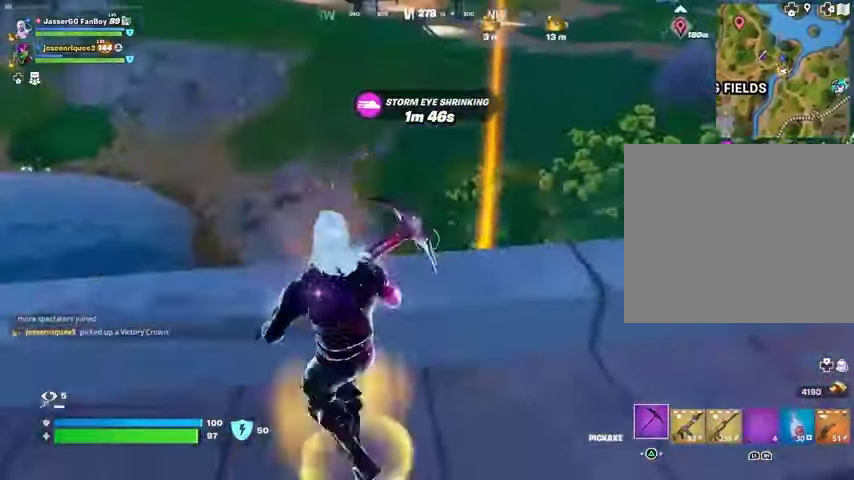
{"dt_ms": 500, "buttons": [], "left_stick": "up-right", "right_stick": "left", "events": [[100, "CROSS", "down"], [100, "left_stick", "up-right"], [167, "CROSS", "up"], [167, "right_stick", "down-left"], [367, "right_stick", "center"], [500, "right_stick", "left"]]}
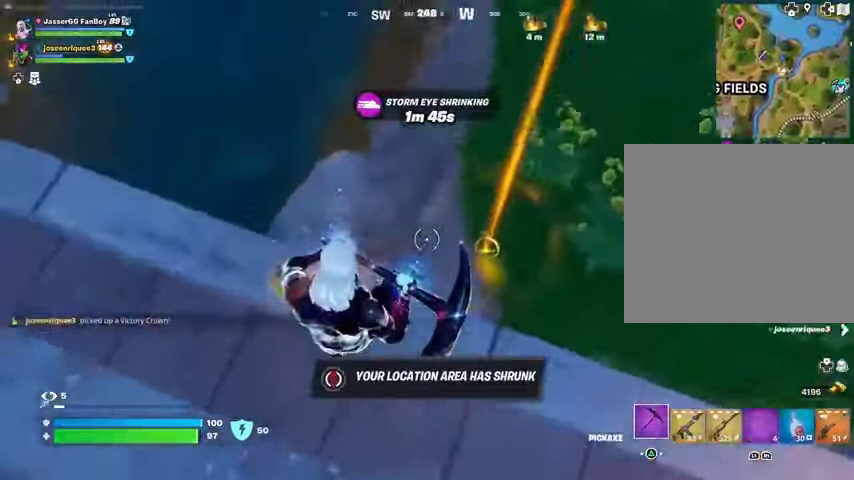
{"dt_ms": 500, "buttons": [], "left_stick": "left", "right_stick": "up-left", "events": [[133, "left_stick", "down-right"], [167, "right_stick", "up-left"], [200, "left_stick", "down-left"], [267, "left_stick", "left"]]}
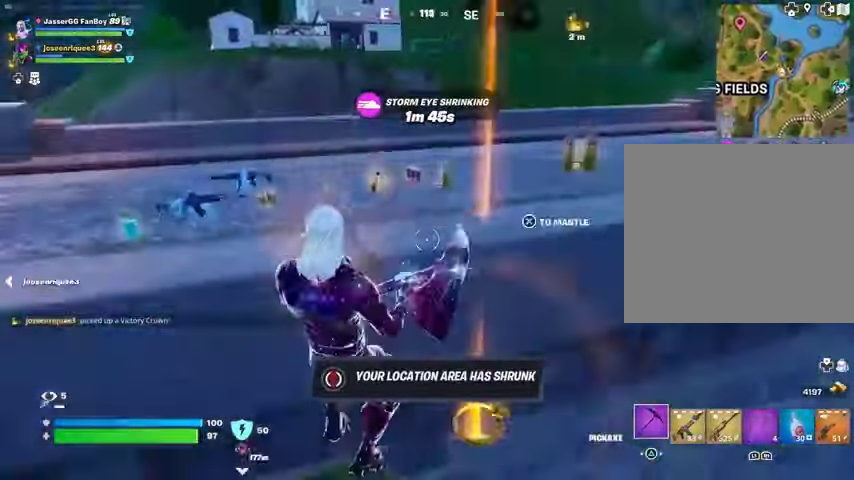
{"dt_ms": 500, "buttons": [], "left_stick": "up", "right_stick": "center", "events": [[33, "left_stick", "up-left"], [33, "right_stick", "center"], [133, "CROSS", "down"], [233, "CROSS", "up"], [267, "CROSS", "down"], [267, "left_stick", "up"], [367, "CROSS", "up"]]}
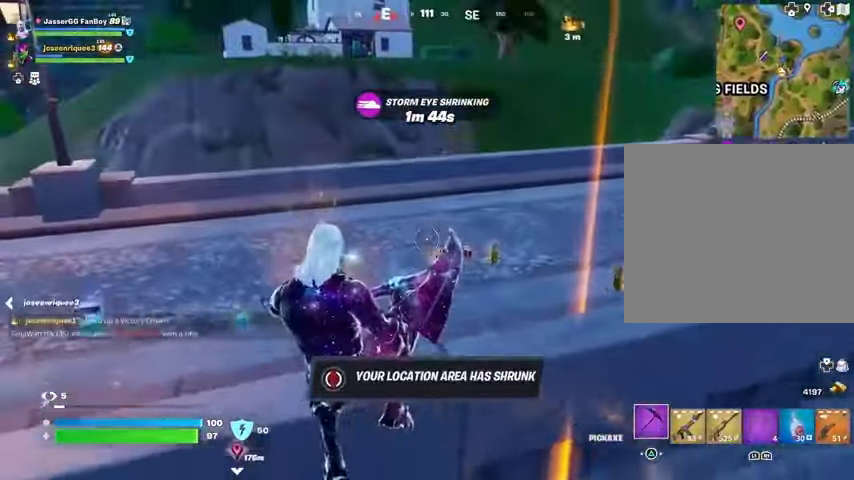
{"dt_ms": 500, "buttons": [], "left_stick": "down", "right_stick": "center", "events": [[100, "left_stick", "up-left"], [167, "R1", "down"], [267, "L1", "down"], [267, "R1", "up"], [267, "right_stick", "right"], [333, "L1", "up"], [333, "left_stick", "down-left"], [400, "left_stick", "down"], [400, "right_stick", "center"]]}
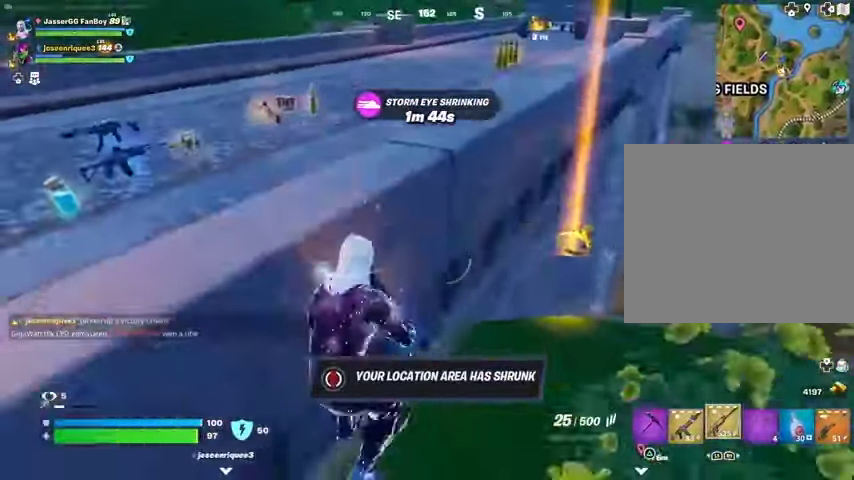
{"dt_ms": 500, "buttons": [], "left_stick": "up-left", "right_stick": "center", "events": [[100, "left_stick", "left"], [133, "CROSS", "down"], [167, "SQUARE", "down"], [167, "left_stick", "up-left"], [200, "CROSS", "up"], [233, "SQUARE", "up"]]}
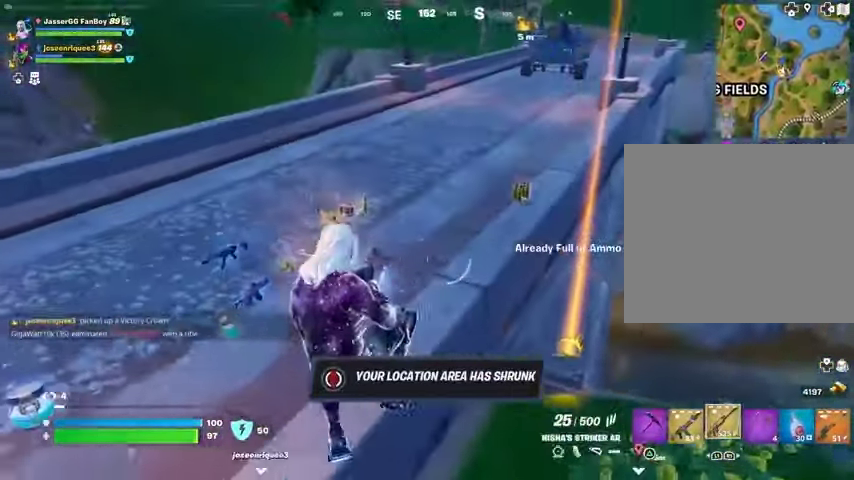
{"dt_ms": 1000, "buttons": ["CROSS"], "left_stick": "up", "right_stick": "center"}
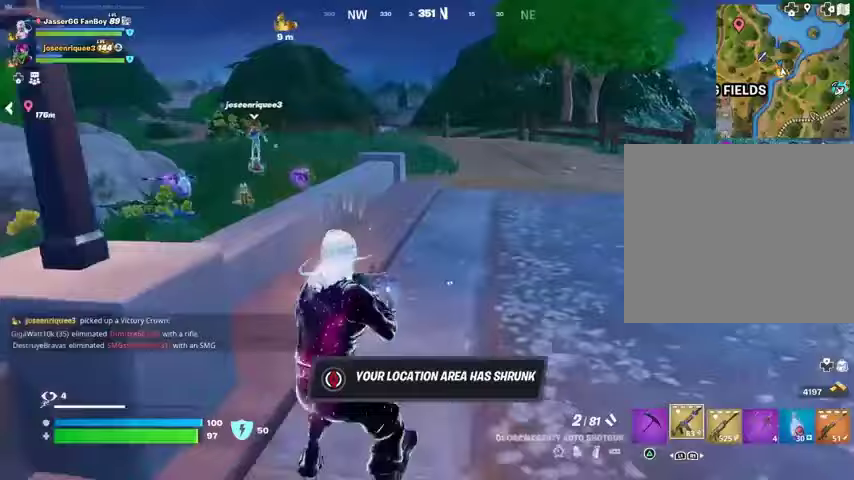
{"dt_ms": 500, "buttons": [], "left_stick": "up", "right_stick": "center", "events": [[33, "CROSS", "up"], [33, "SQUARE", "down"], [100, "SQUARE", "up"], [167, "SQUARE", "down"], [267, "SQUARE", "up"]]}
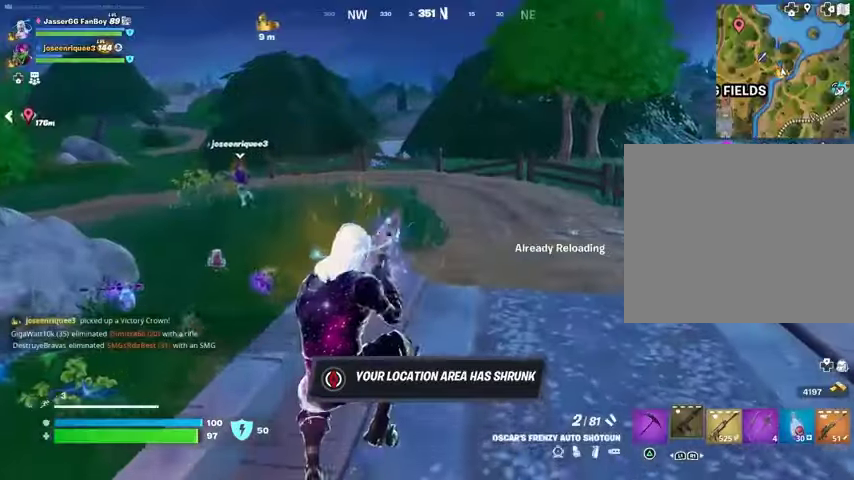
{"dt_ms": 500, "buttons": ["CROSS"], "left_stick": "up-left", "right_stick": "center", "events": [[33, "R3", "down"], [133, "R3", "up"], [467, "CROSS", "down"], [467, "left_stick", "up-left"]]}